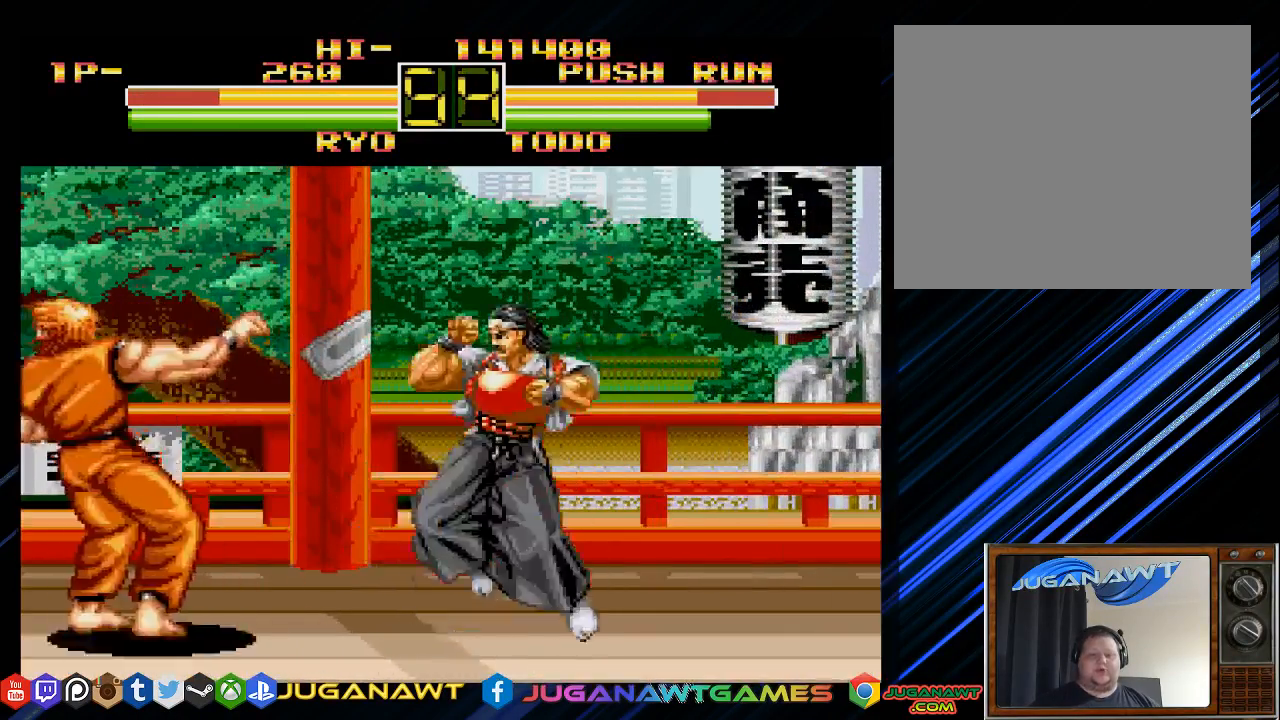
Gameplay with a controller (PlayStation layout); each line is a JSON object with the inputs held at the frame after it. "events" lists button and stick changes between this image and that frame as [ms after this image, input, new state], when the widget could be followed in between.
{"buttons": ["DPAD_LEFT"], "left_stick": "center", "right_stick": "center", "events": [[17, "CIRCLE", "down"], [117, "CIRCLE", "up"], [183, "CIRCLE", "down"], [283, "CIRCLE", "up"], [483, "DPAD_DOWN", "up"]]}
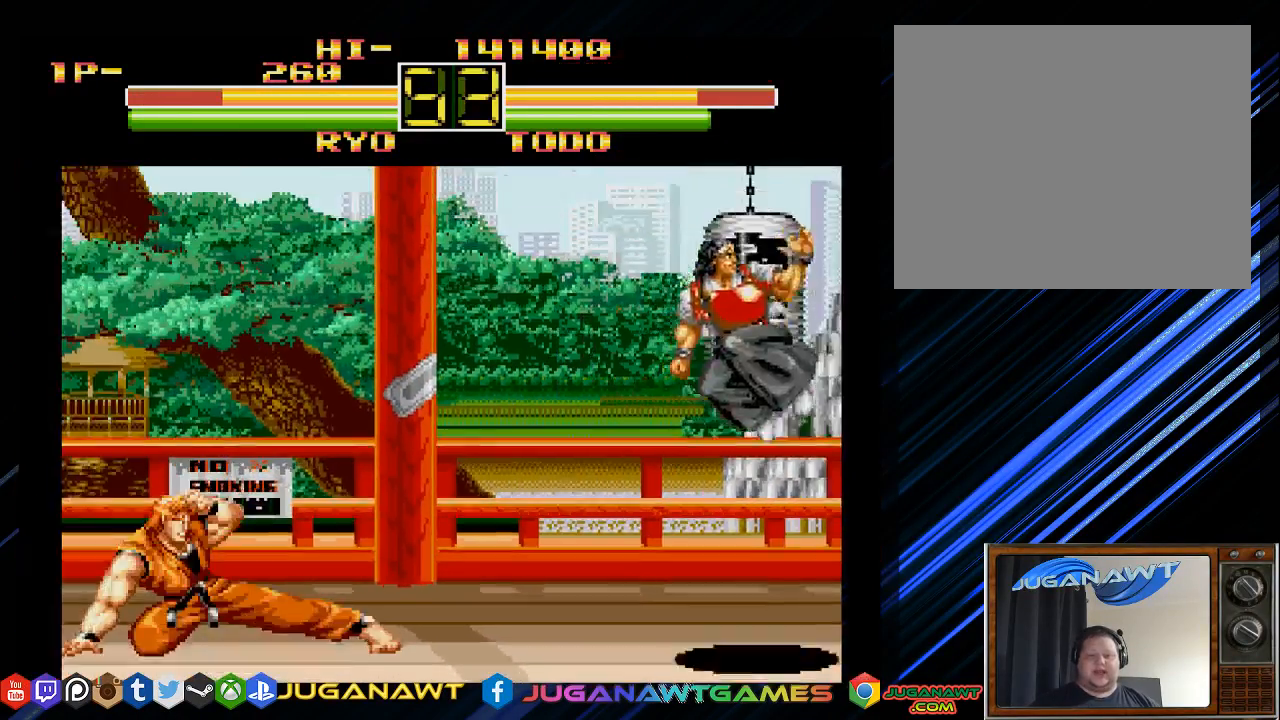
{"buttons": ["DPAD_DOWN", "DPAD_LEFT"], "left_stick": "center", "right_stick": "center", "events": [[150, "DPAD_DOWN", "down"], [167, "DPAD_LEFT", "up"], [250, "DPAD_RIGHT", "down"], [283, "DPAD_DOWN", "up"], [317, "CROSS", "down"], [333, "DPAD_RIGHT", "up"], [483, "CROSS", "up"], [483, "DPAD_LEFT", "down"], [500, "DPAD_DOWN", "down"]]}
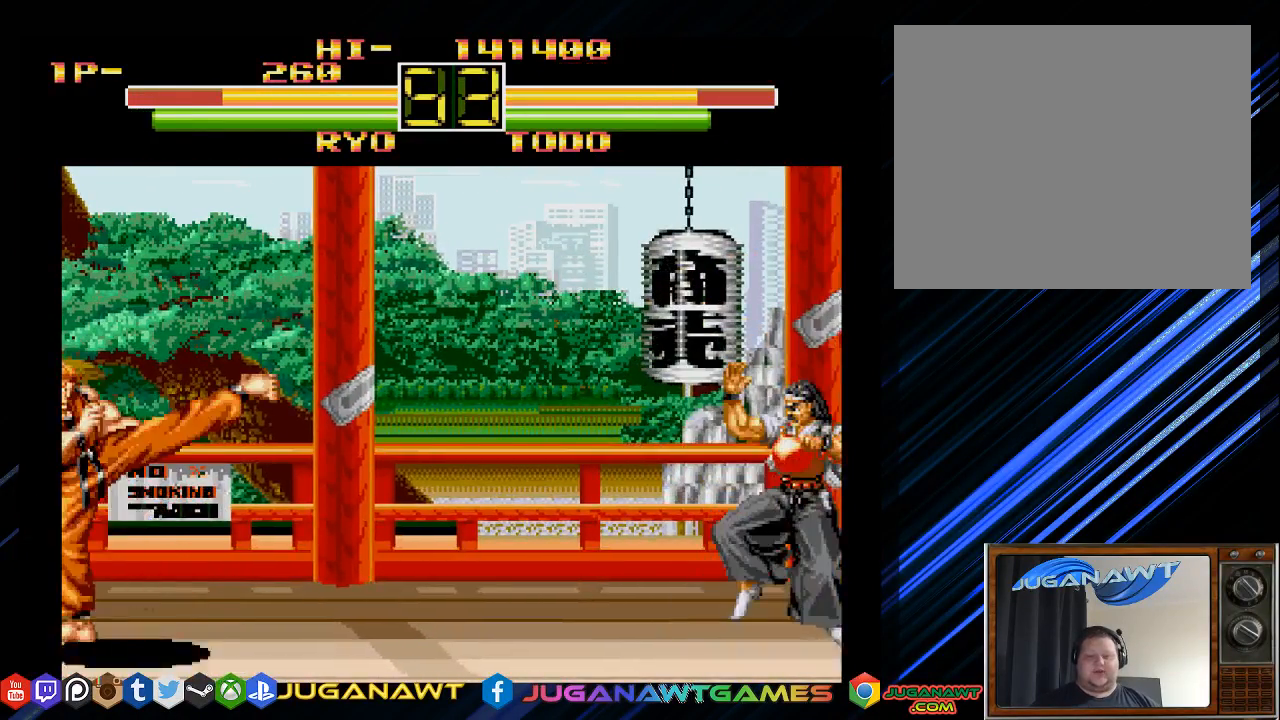
{"buttons": ["DPAD_UP", "DPAD_RIGHT"], "left_stick": "center", "right_stick": "center", "events": [[67, "DPAD_LEFT", "up"], [100, "DPAD_RIGHT", "down"], [200, "CROSS", "down"], [200, "DPAD_DOWN", "up"], [233, "DPAD_RIGHT", "up"], [333, "CROSS", "up"], [433, "DPAD_RIGHT", "down"], [467, "DPAD_UP", "down"]]}
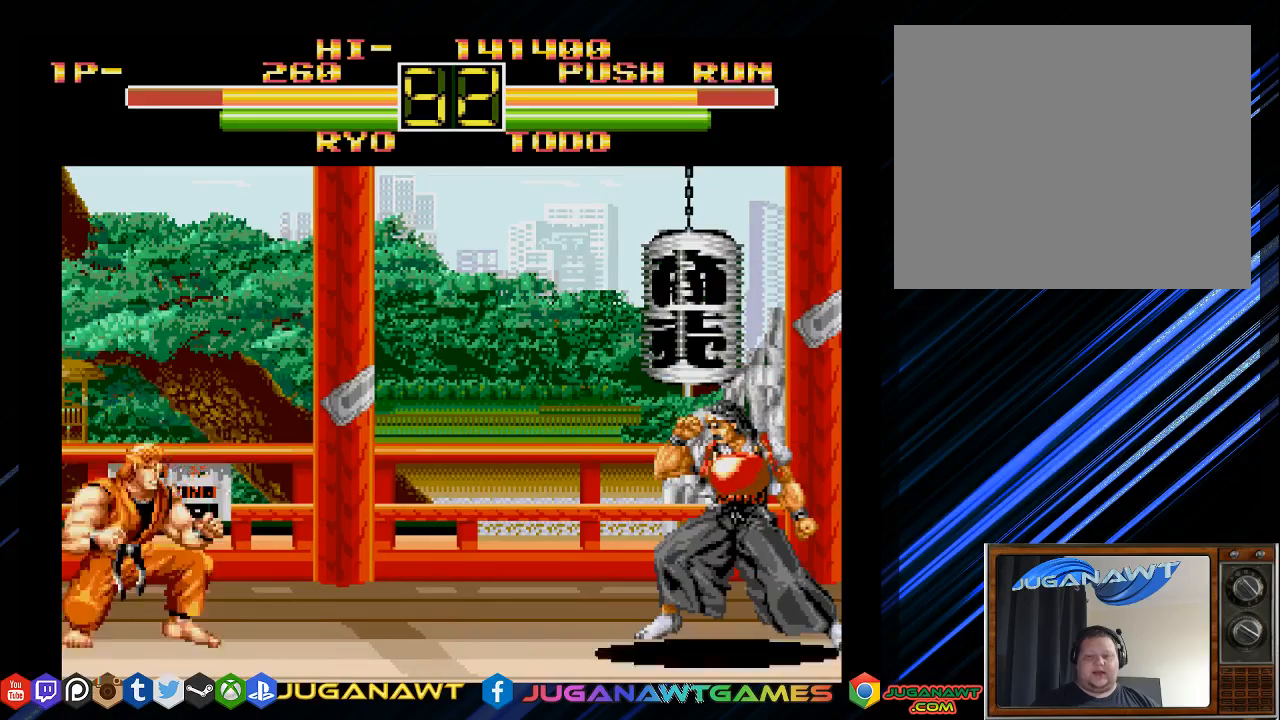
{"buttons": ["DPAD_DOWN", "DPAD_LEFT"], "left_stick": "center", "right_stick": "center", "events": [[317, "DPAD_RIGHT", "up"], [350, "DPAD_DOWN", "down"], [350, "DPAD_LEFT", "down"], [350, "DPAD_UP", "up"]]}
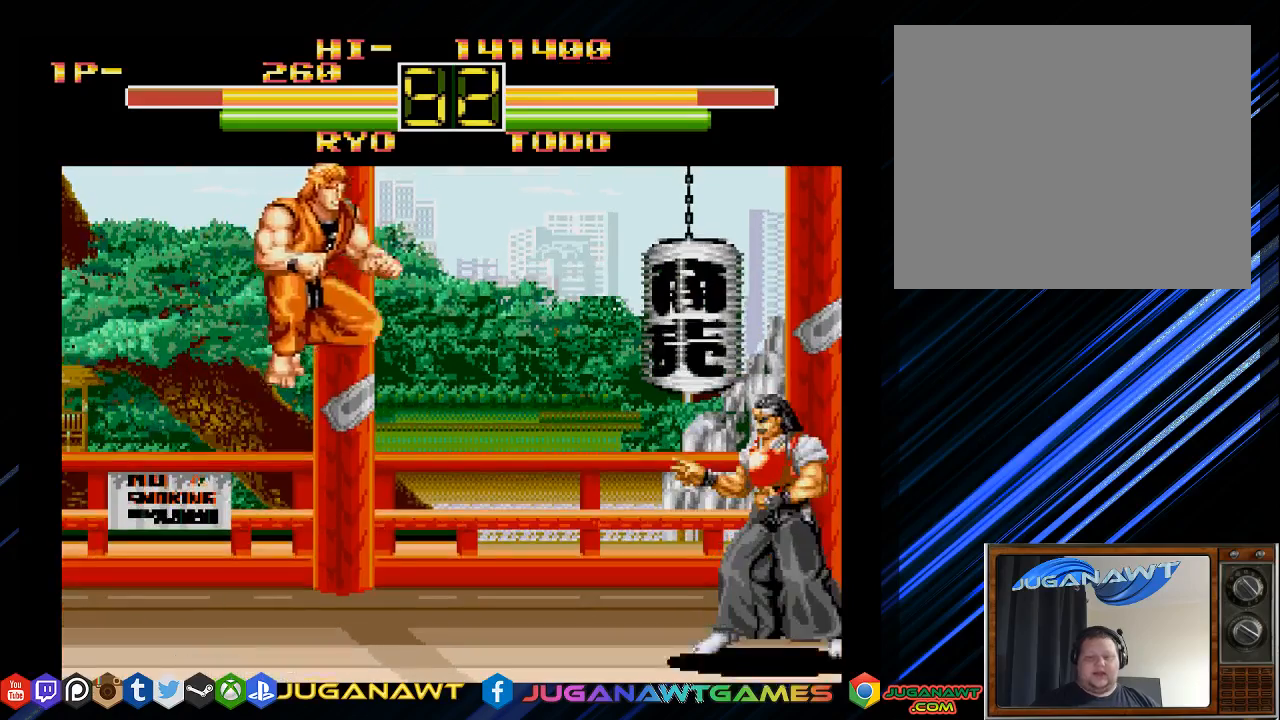
{"buttons": ["DPAD_DOWN", "DPAD_LEFT"], "left_stick": "center", "right_stick": "center", "events": [[33, "CIRCLE", "down"], [133, "CIRCLE", "up"], [400, "CIRCLE", "down"], [500, "CIRCLE", "up"]]}
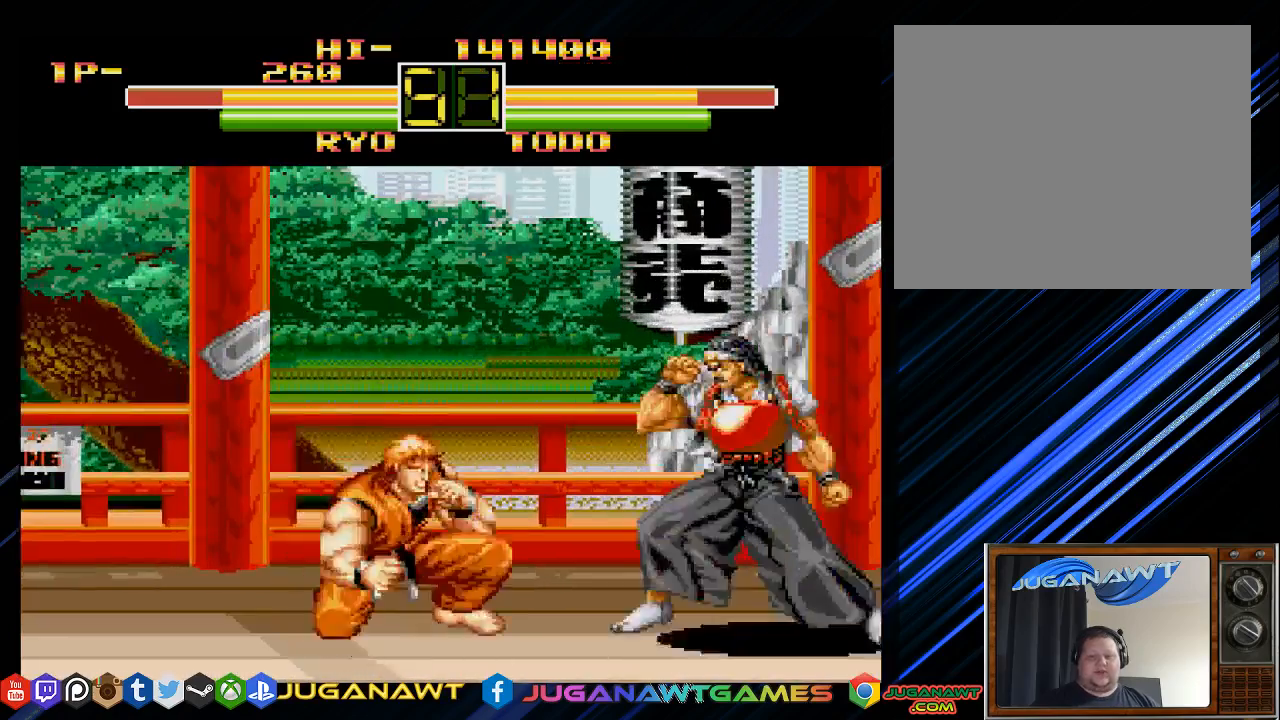
{"buttons": [], "left_stick": "center", "right_stick": "center", "events": [[383, "DPAD_LEFT", "up"], [450, "DPAD_DOWN", "up"]]}
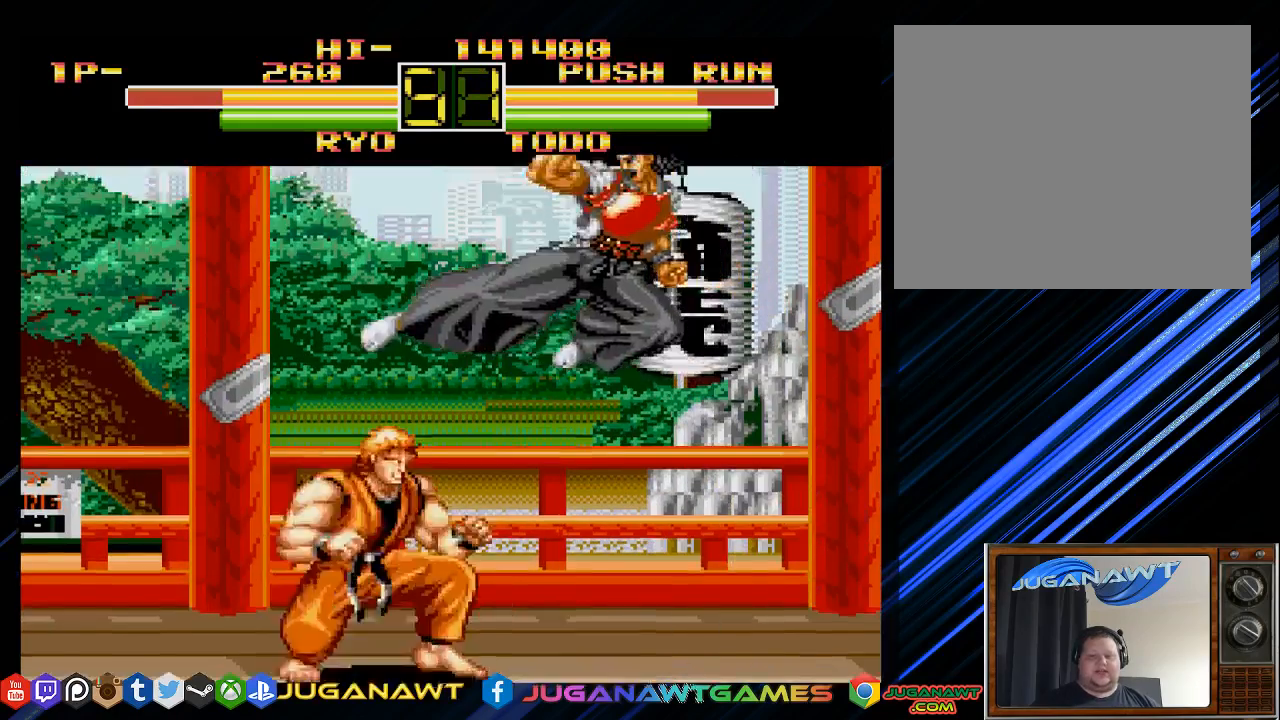
{"buttons": ["DPAD_LEFT"], "left_stick": "center", "right_stick": "center", "events": [[150, "CROSS", "down"], [150, "DPAD_LEFT", "down"], [250, "CROSS", "up"], [333, "CROSS", "down"], [450, "CROSS", "up"]]}
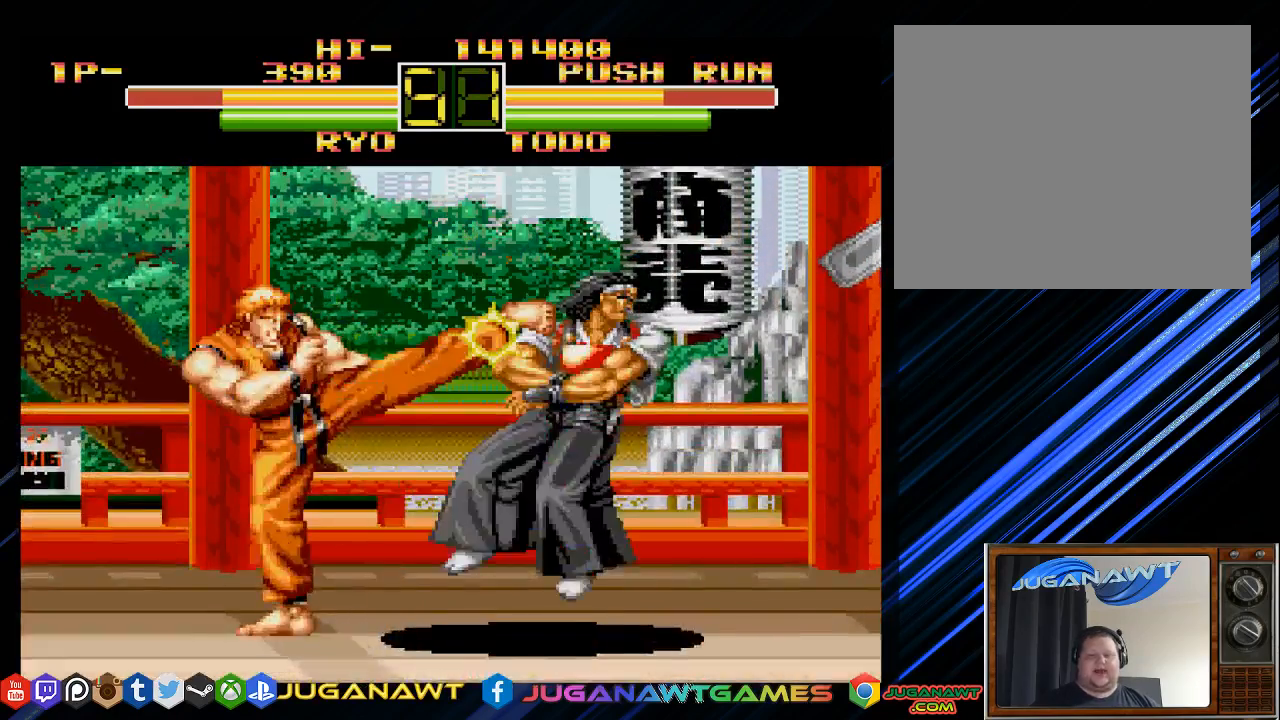
{"buttons": ["DPAD_RIGHT"], "left_stick": "center", "right_stick": "center", "events": [[33, "CROSS", "down"], [117, "DPAD_DOWN", "down"], [183, "CROSS", "up"], [400, "DPAD_LEFT", "up"], [450, "DPAD_DOWN", "up"], [450, "DPAD_RIGHT", "down"]]}
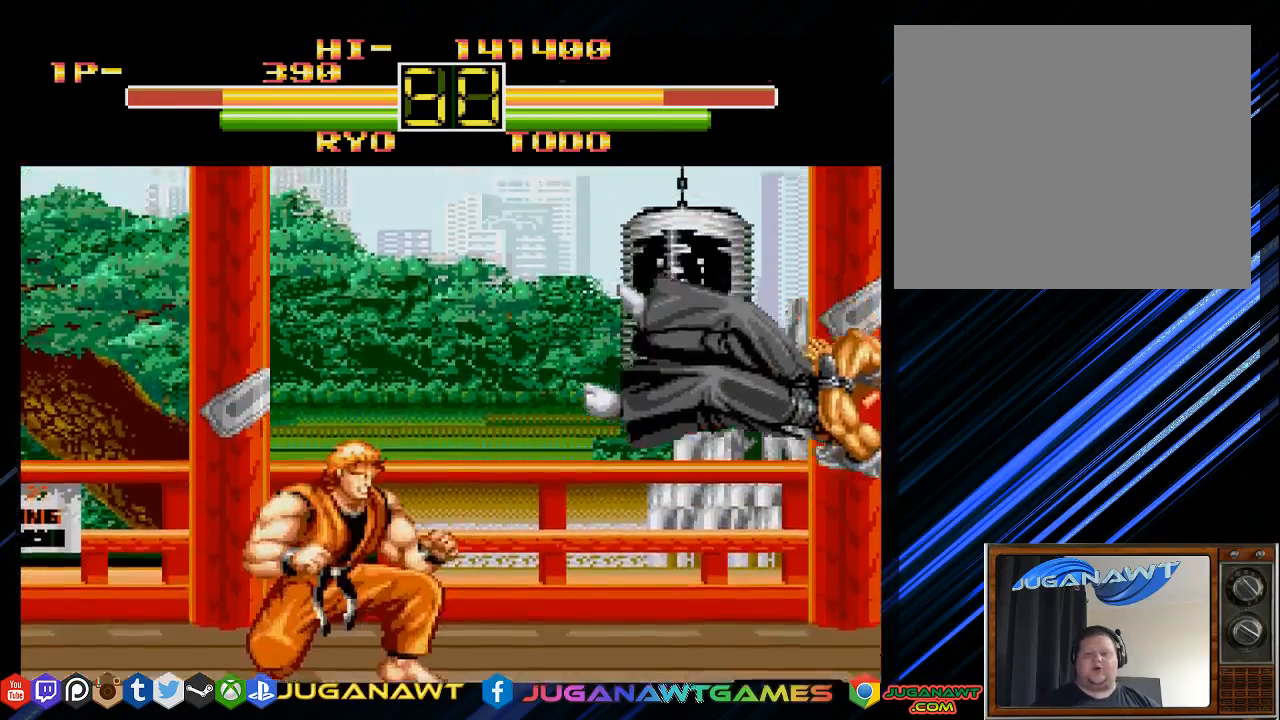
{"buttons": ["DPAD_DOWN", "DPAD_LEFT"], "left_stick": "center", "right_stick": "center", "events": [[117, "DPAD_UP", "down"], [433, "DPAD_DOWN", "down"], [433, "DPAD_RIGHT", "up"], [433, "DPAD_UP", "up"], [467, "DPAD_LEFT", "down"]]}
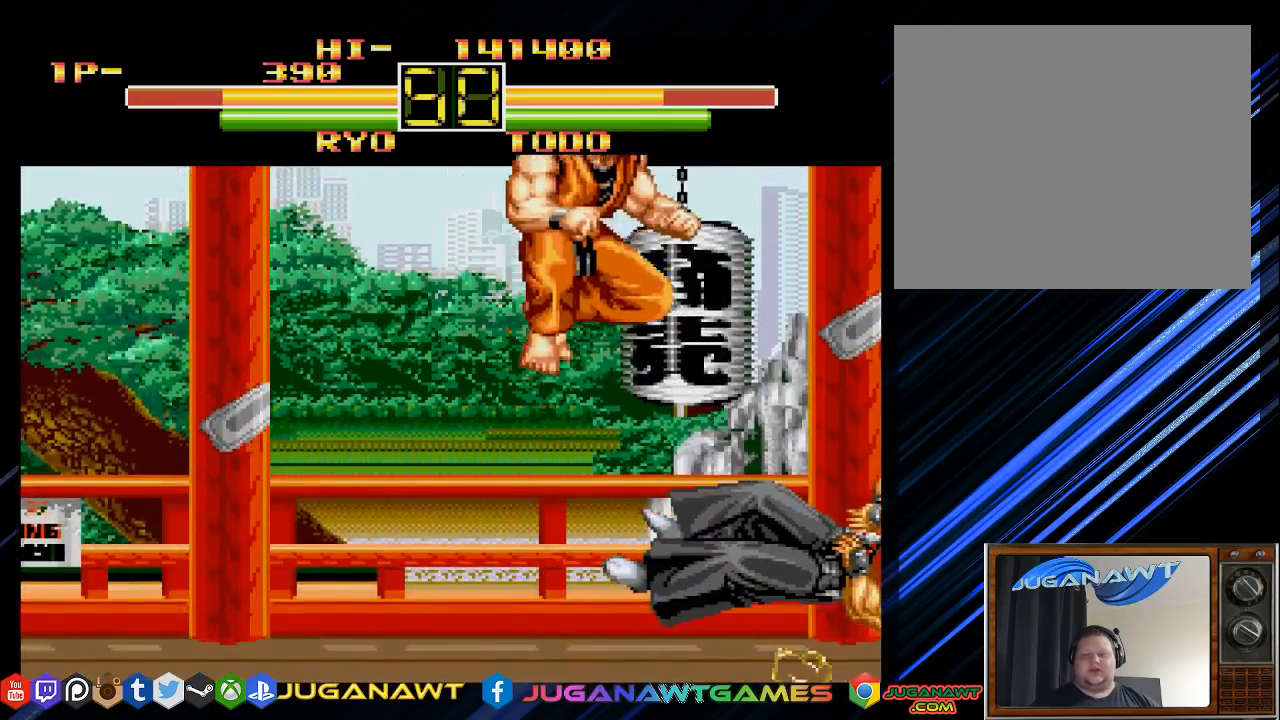
{"buttons": ["DPAD_DOWN", "DPAD_LEFT"], "left_stick": "center", "right_stick": "center", "events": [[150, "CROSS", "down"], [267, "CROSS", "up"], [367, "CROSS", "down"], [467, "CROSS", "up"]]}
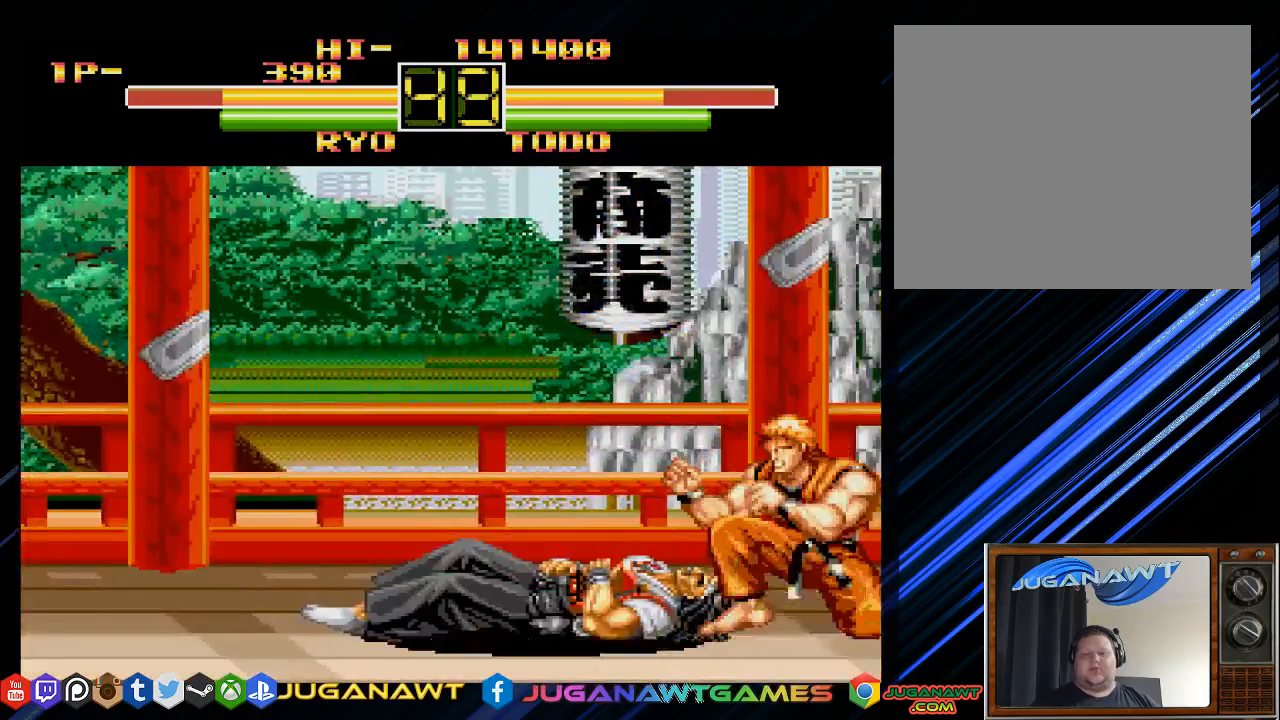
{"buttons": ["DPAD_LEFT"], "left_stick": "center", "right_stick": "center", "events": [[200, "R1", "down"], [300, "R1", "up"], [417, "R1", "down"], [450, "R1", "up"], [500, "DPAD_DOWN", "up"]]}
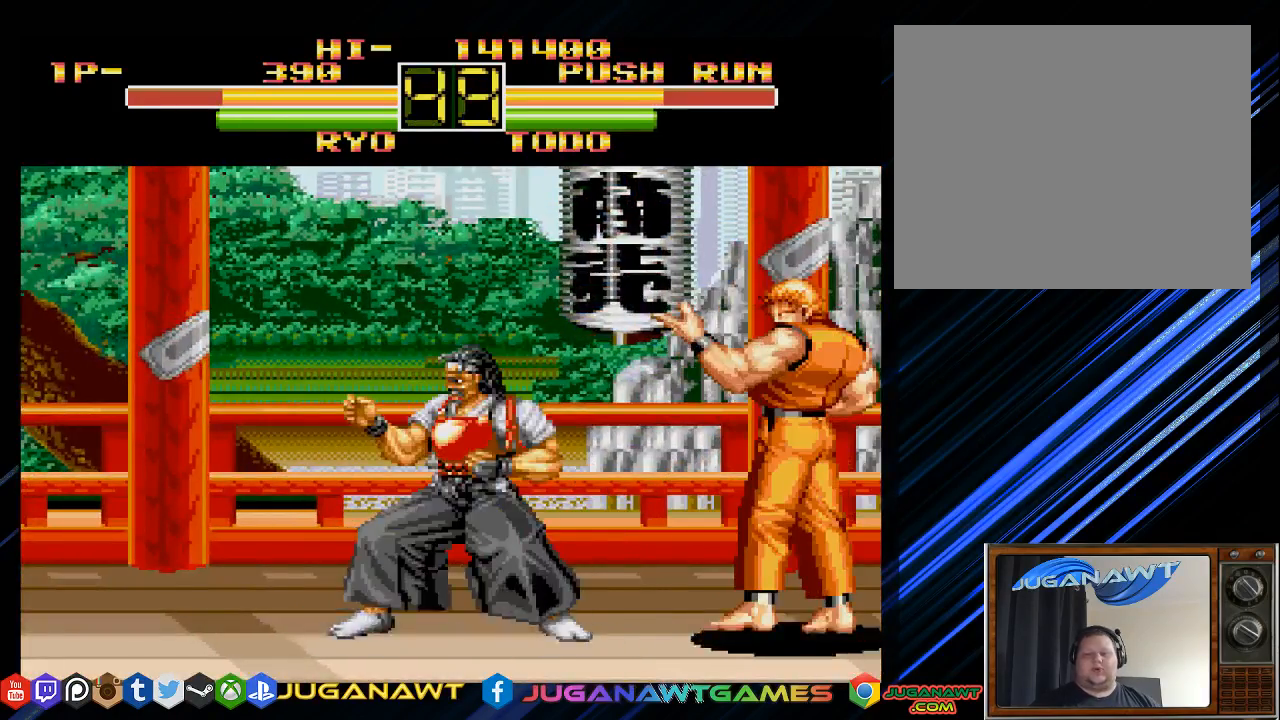
{"buttons": [], "left_stick": "center", "right_stick": "center", "events": [[167, "DPAD_DOWN", "down"], [167, "DPAD_LEFT", "up"], [317, "R1", "down"], [350, "DPAD_RIGHT", "down"], [383, "R1", "up"], [500, "DPAD_DOWN", "up"], [500, "DPAD_RIGHT", "up"]]}
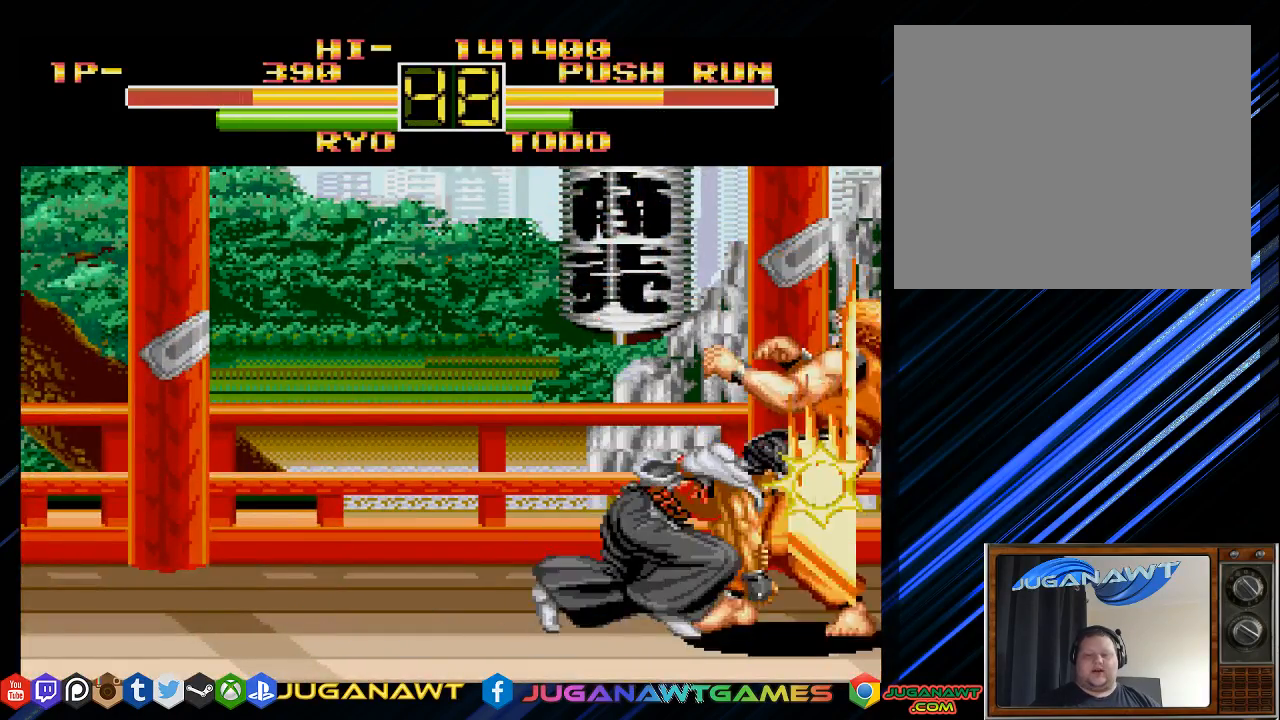
{"buttons": ["DPAD_LEFT"], "left_stick": "center", "right_stick": "center", "events": [[50, "DPAD_LEFT", "down"], [50, "R1", "down"], [83, "R1", "up"], [167, "DPAD_DOWN", "down"], [167, "DPAD_LEFT", "up"], [217, "DPAD_RIGHT", "down"], [283, "CROSS", "down"], [300, "DPAD_DOWN", "up"], [333, "DPAD_RIGHT", "up"], [383, "CROSS", "up"], [417, "DPAD_LEFT", "down"]]}
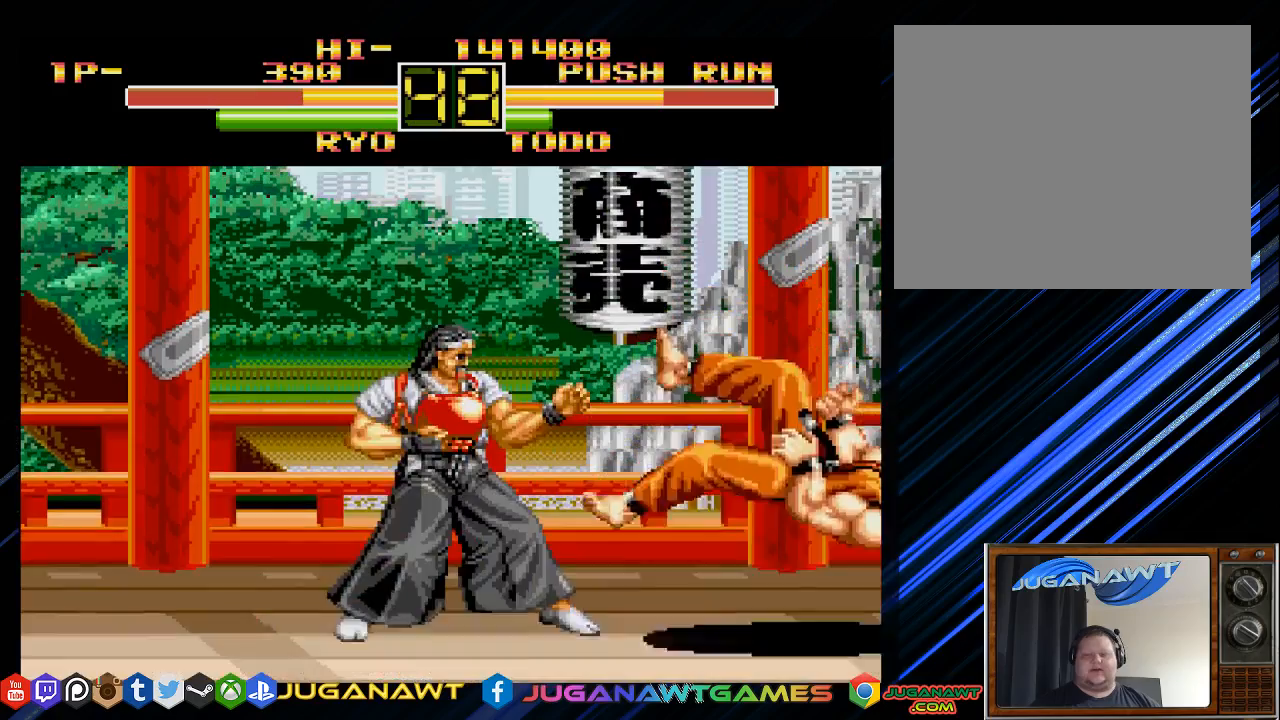
{"buttons": ["DPAD_RIGHT"], "left_stick": "center", "right_stick": "center", "events": [[17, "DPAD_DOWN", "down"], [50, "CROSS", "down"], [50, "DPAD_LEFT", "up"], [100, "DPAD_RIGHT", "down"], [150, "CROSS", "up"], [183, "DPAD_DOWN", "up"], [200, "DPAD_RIGHT", "up"], [250, "DPAD_LEFT", "down"], [283, "CROSS", "down"], [350, "DPAD_DOWN", "down"], [383, "CROSS", "up"], [383, "DPAD_LEFT", "up"], [417, "DPAD_RIGHT", "down"], [483, "DPAD_DOWN", "up"]]}
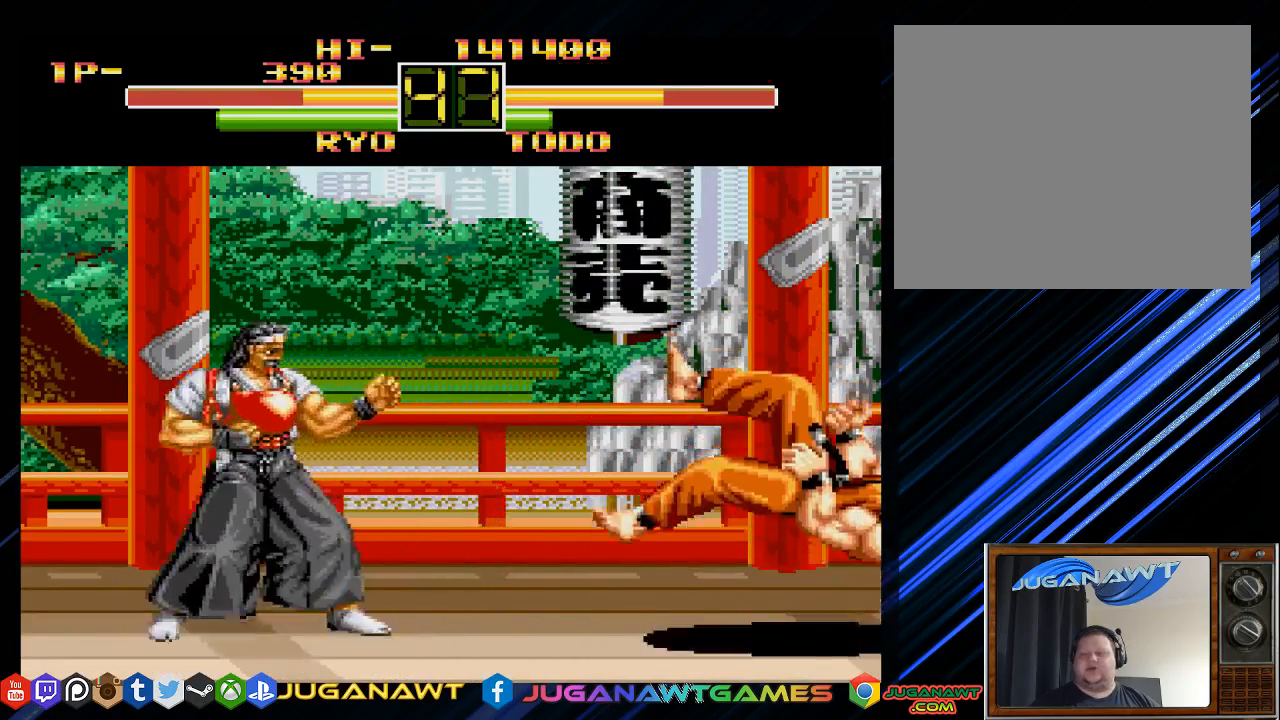
{"buttons": ["DPAD_UP", "DPAD_RIGHT"], "left_stick": "center", "right_stick": "center", "events": [[50, "CROSS", "down"], [50, "DPAD_RIGHT", "up"], [150, "CROSS", "up"], [367, "DPAD_RIGHT", "down"], [500, "DPAD_UP", "down"]]}
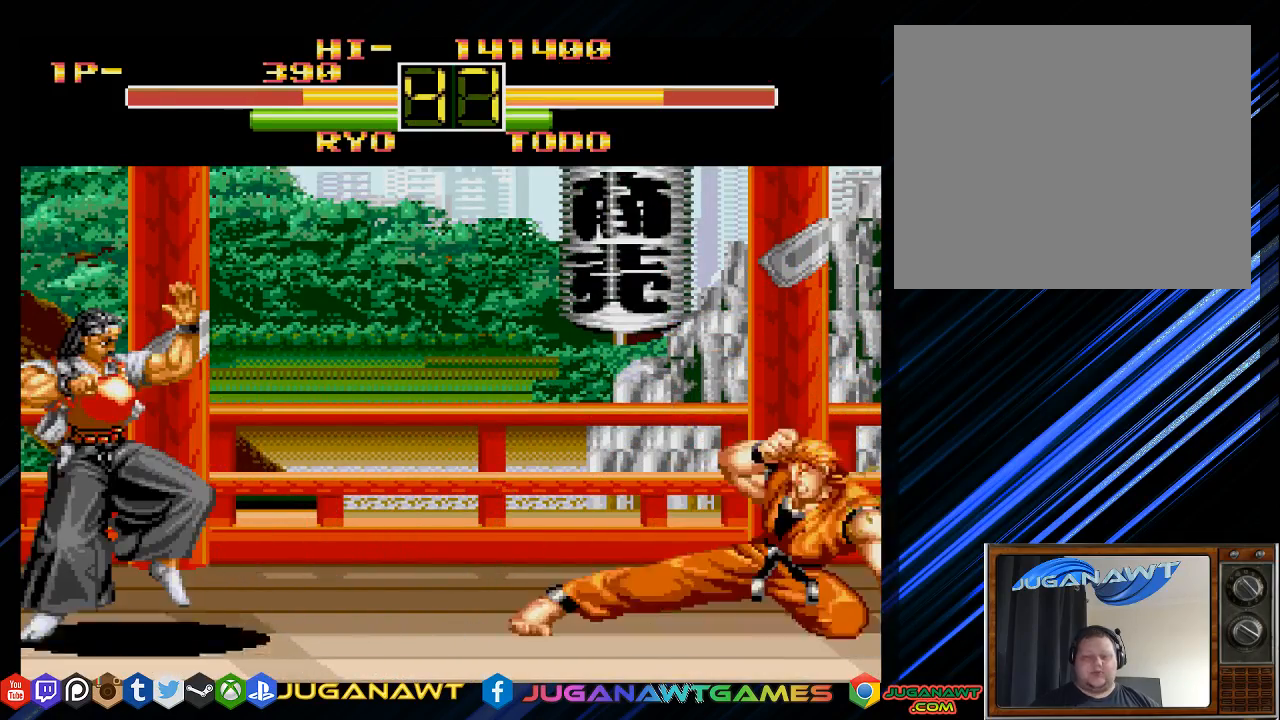
{"buttons": ["DPAD_UP", "DPAD_RIGHT"], "left_stick": "center", "right_stick": "center", "events": []}
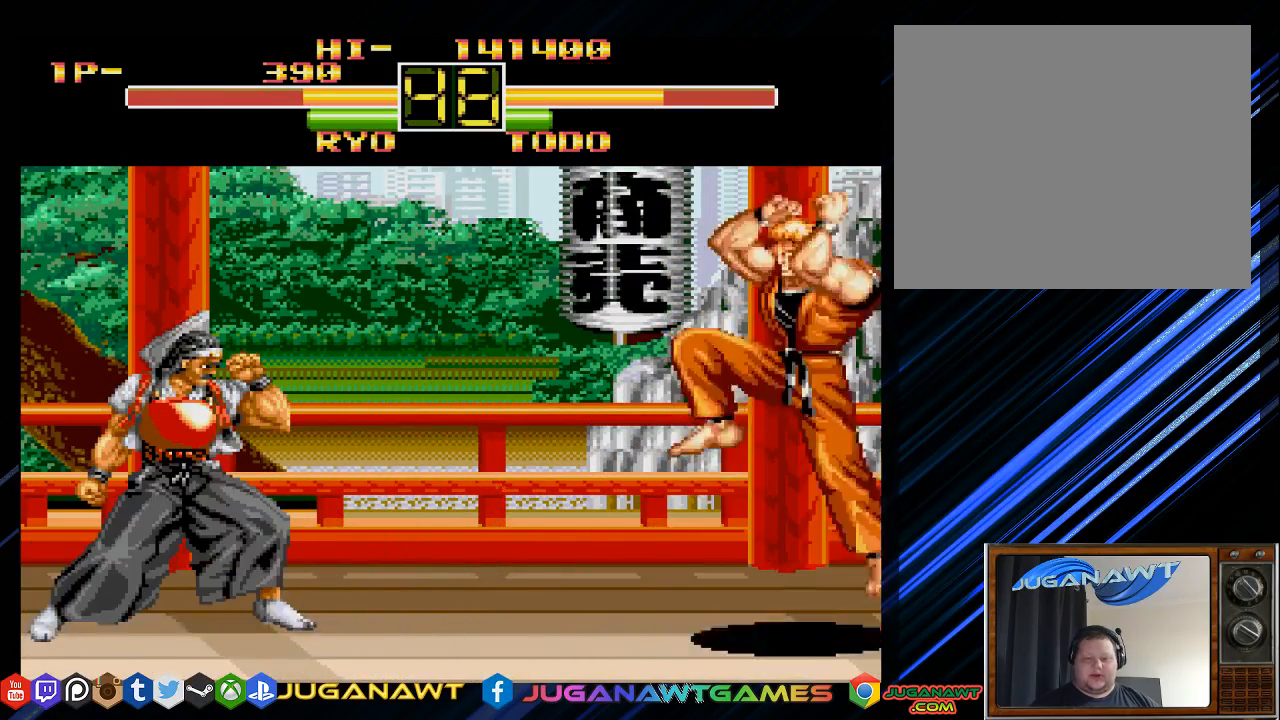
{"buttons": ["DPAD_RIGHT"], "left_stick": "center", "right_stick": "center", "events": [[400, "CROSS", "down"], [433, "DPAD_UP", "up"], [500, "CROSS", "up"]]}
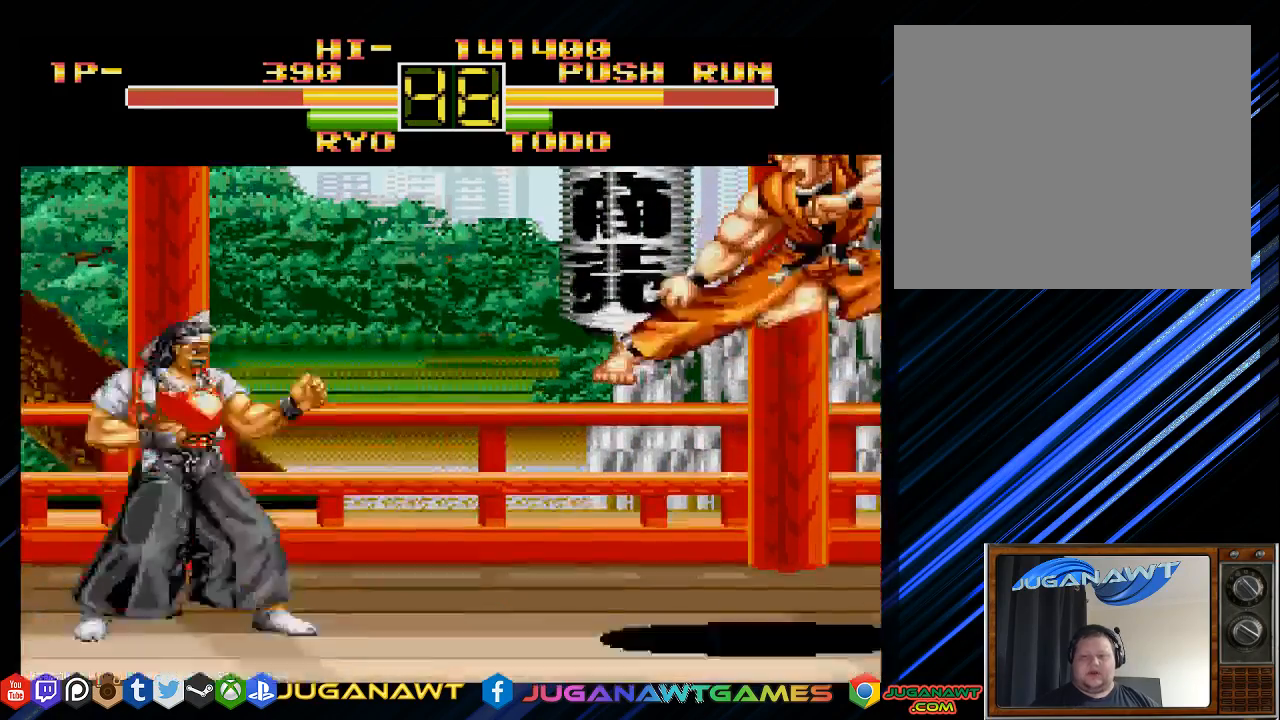
{"buttons": ["DPAD_UP", "DPAD_RIGHT"], "left_stick": "center", "right_stick": "center", "events": [[300, "DPAD_UP", "down"]]}
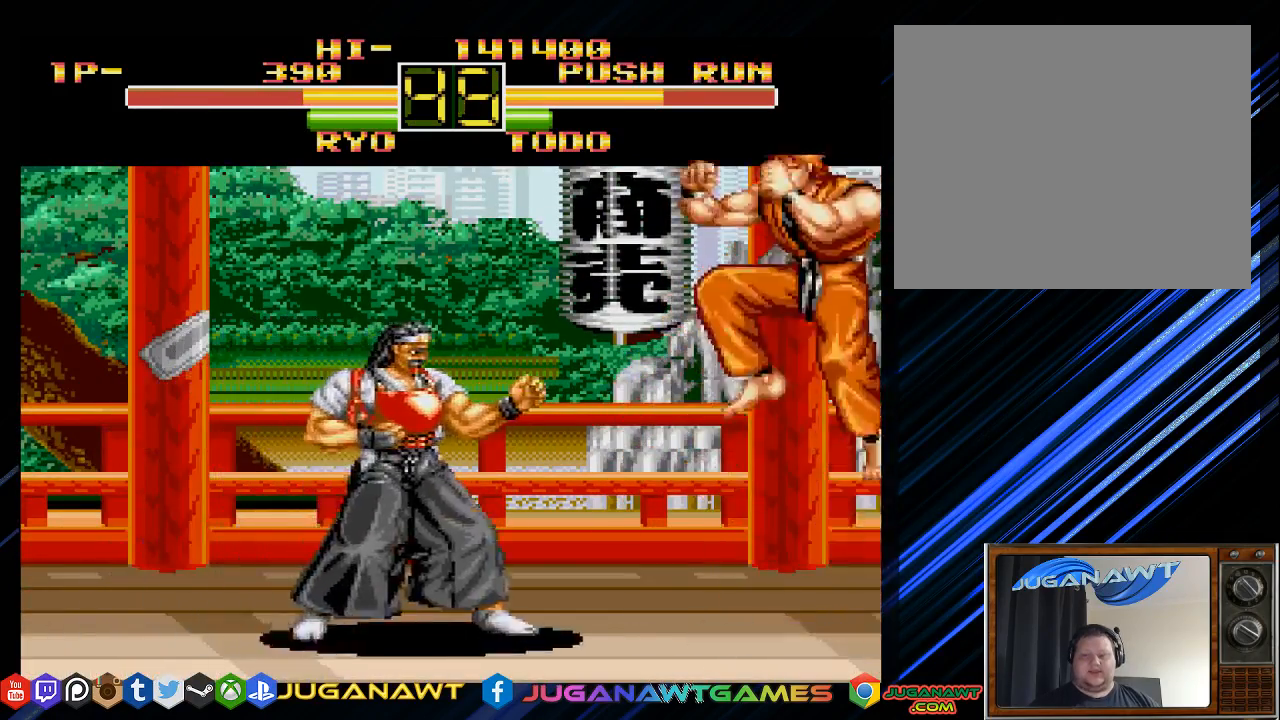
{"buttons": ["CROSS", "DPAD_DOWN", "DPAD_RIGHT"], "left_stick": "center", "right_stick": "center", "events": [[117, "DPAD_UP", "up"], [183, "DPAD_DOWN", "down"], [217, "DPAD_RIGHT", "up"], [267, "CROSS", "down"], [350, "DPAD_RIGHT", "down"], [383, "CROSS", "up"], [483, "CROSS", "down"]]}
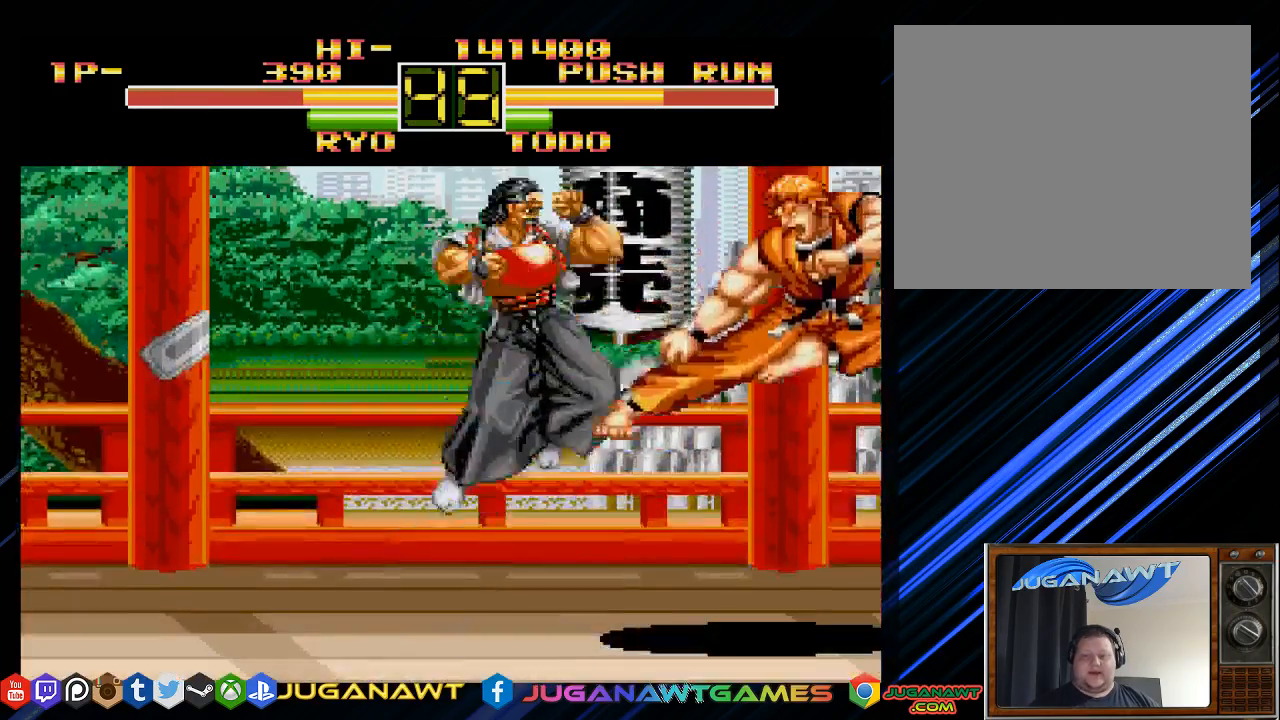
{"buttons": ["DPAD_RIGHT"], "left_stick": "center", "right_stick": "center", "events": [[117, "CROSS", "up"], [183, "CROSS", "down"], [283, "CROSS", "up"], [450, "DPAD_DOWN", "up"]]}
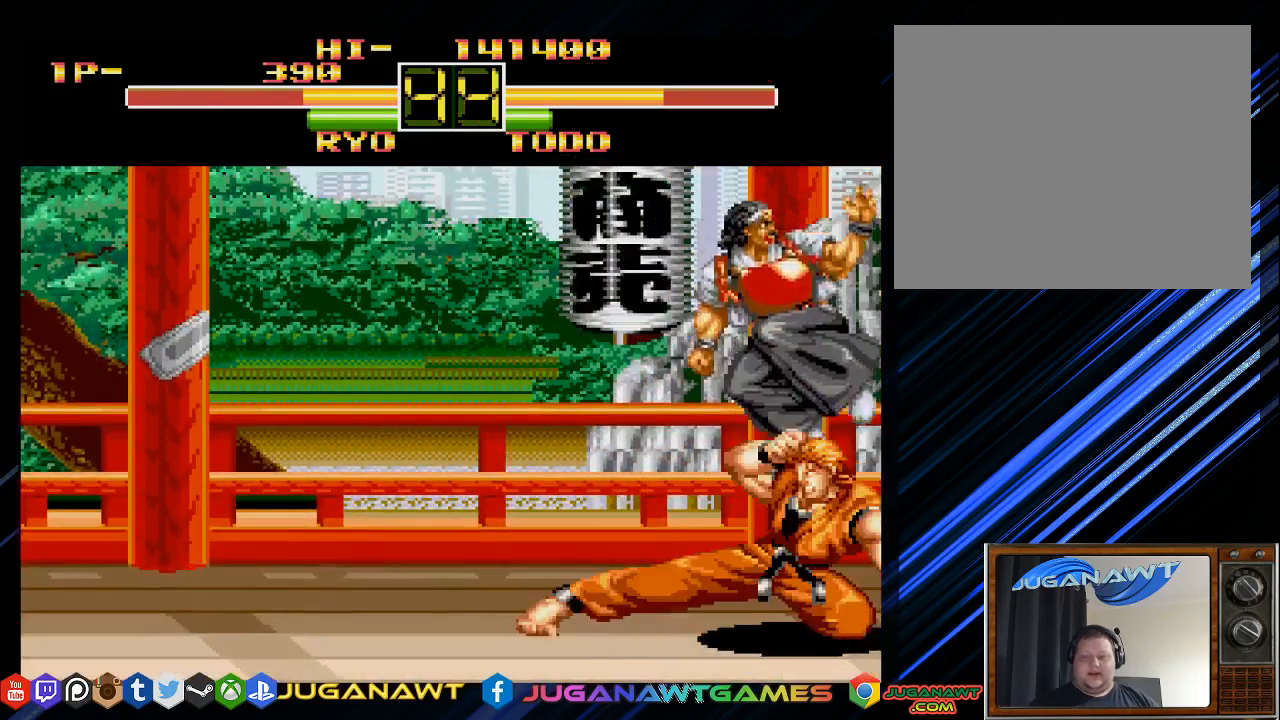
{"buttons": ["SQUARE", "DPAD_RIGHT"], "left_stick": "center", "right_stick": "center", "events": [[117, "SQUARE", "down"], [217, "SQUARE", "up"], [317, "SQUARE", "down"], [383, "SQUARE", "up"], [483, "SQUARE", "down"]]}
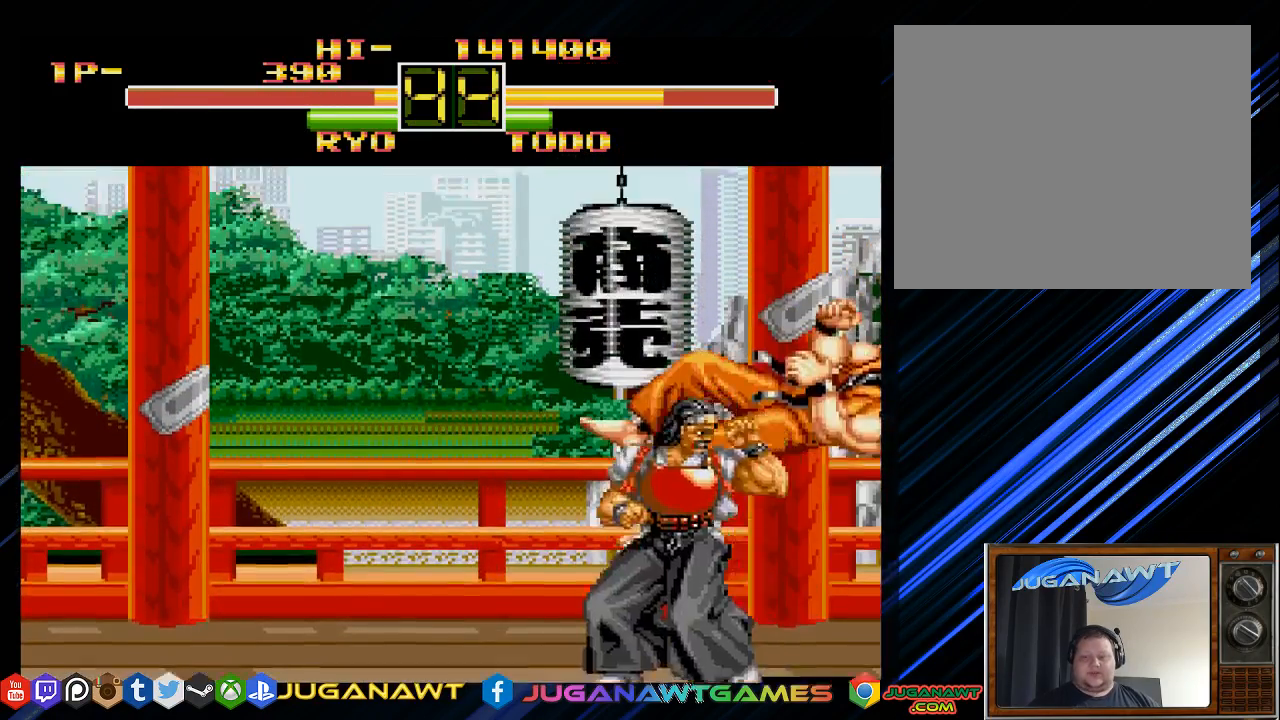
{"buttons": ["DPAD_DOWN"], "left_stick": "center", "right_stick": "center", "events": [[50, "DPAD_DOWN", "down"], [67, "SQUARE", "up"], [100, "DPAD_RIGHT", "up"], [217, "SQUARE", "down"], [233, "DPAD_LEFT", "down"], [317, "DPAD_DOWN", "up"], [350, "SQUARE", "up"], [400, "DPAD_LEFT", "up"], [467, "DPAD_DOWN", "down"]]}
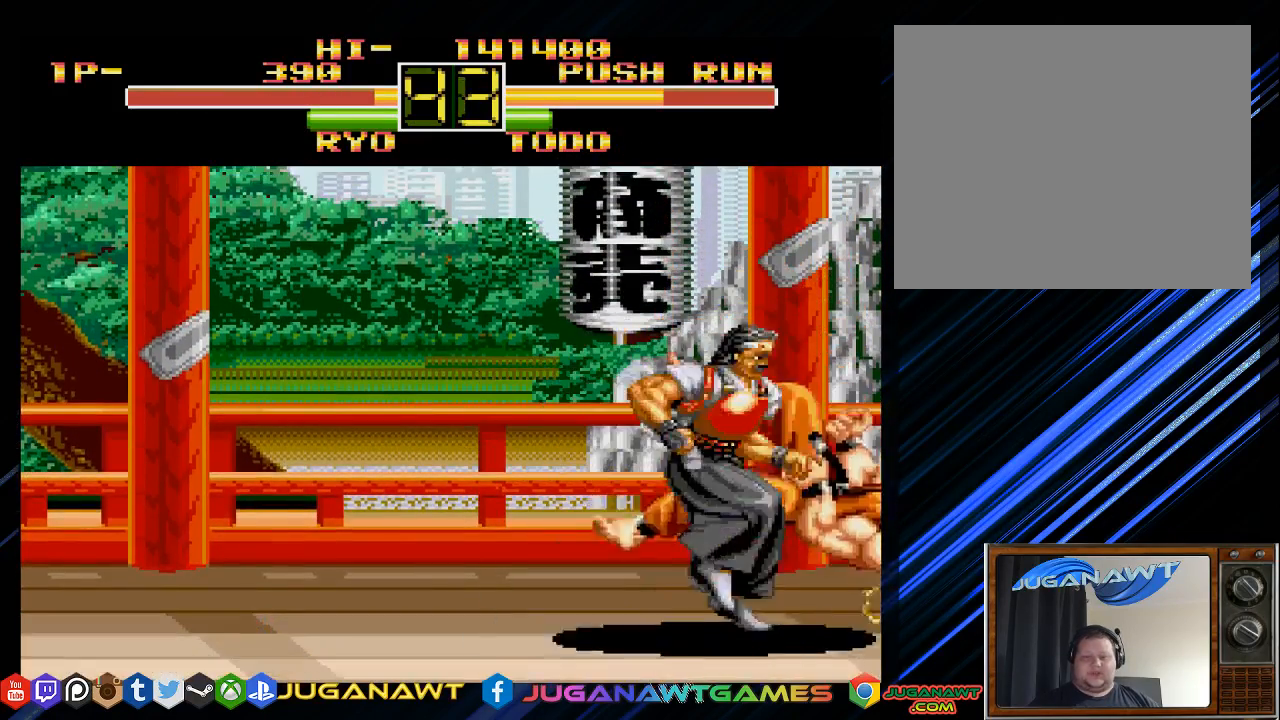
{"buttons": ["DPAD_LEFT"], "left_stick": "center", "right_stick": "center", "events": [[100, "DPAD_LEFT", "down"], [133, "CROSS", "down"], [133, "DPAD_DOWN", "up"], [200, "CROSS", "up"], [233, "DPAD_LEFT", "up"], [367, "DPAD_LEFT", "down"], [400, "CROSS", "down"], [500, "CROSS", "up"]]}
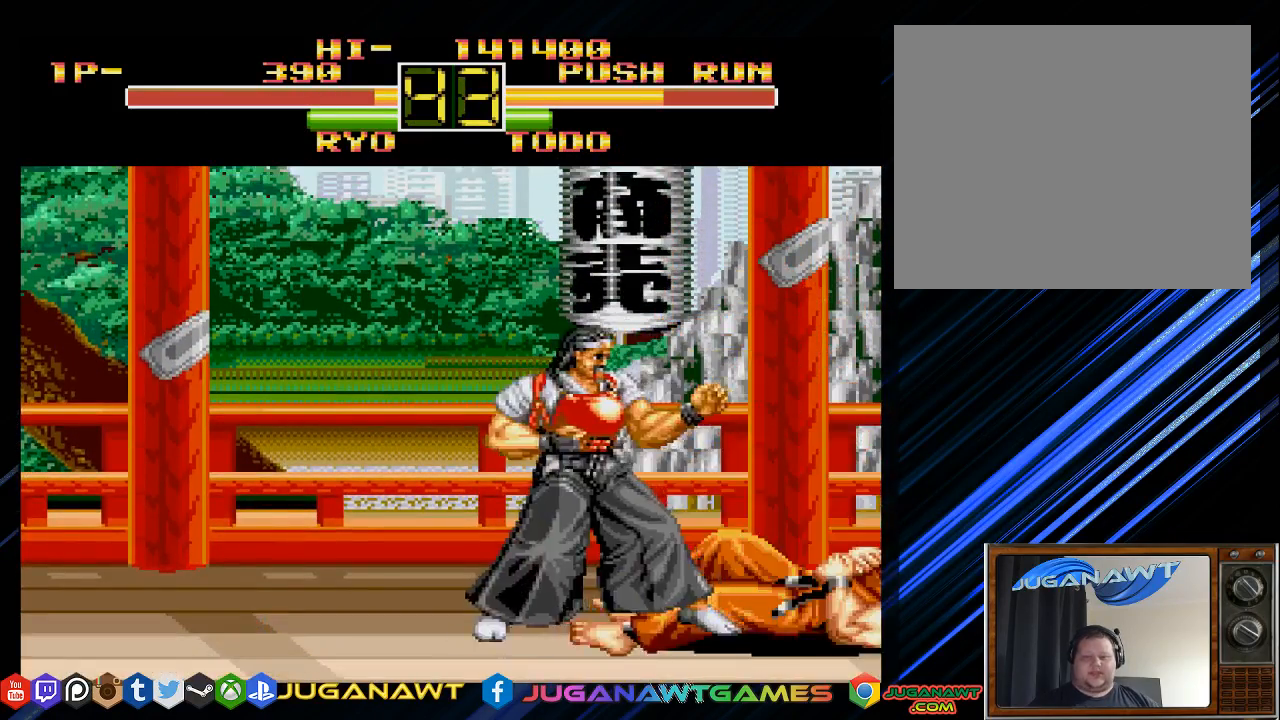
{"buttons": ["CROSS", "DPAD_LEFT"], "left_stick": "center", "right_stick": "center", "events": [[100, "CROSS", "down"], [100, "DPAD_LEFT", "up"], [133, "DPAD_DOWN", "down"], [200, "CROSS", "up"], [233, "DPAD_DOWN", "up"], [233, "DPAD_LEFT", "down"], [300, "CROSS", "down"], [350, "DPAD_DOWN", "down"], [350, "DPAD_LEFT", "up"], [383, "CROSS", "up"], [467, "DPAD_DOWN", "up"], [467, "DPAD_LEFT", "down"], [500, "CROSS", "down"]]}
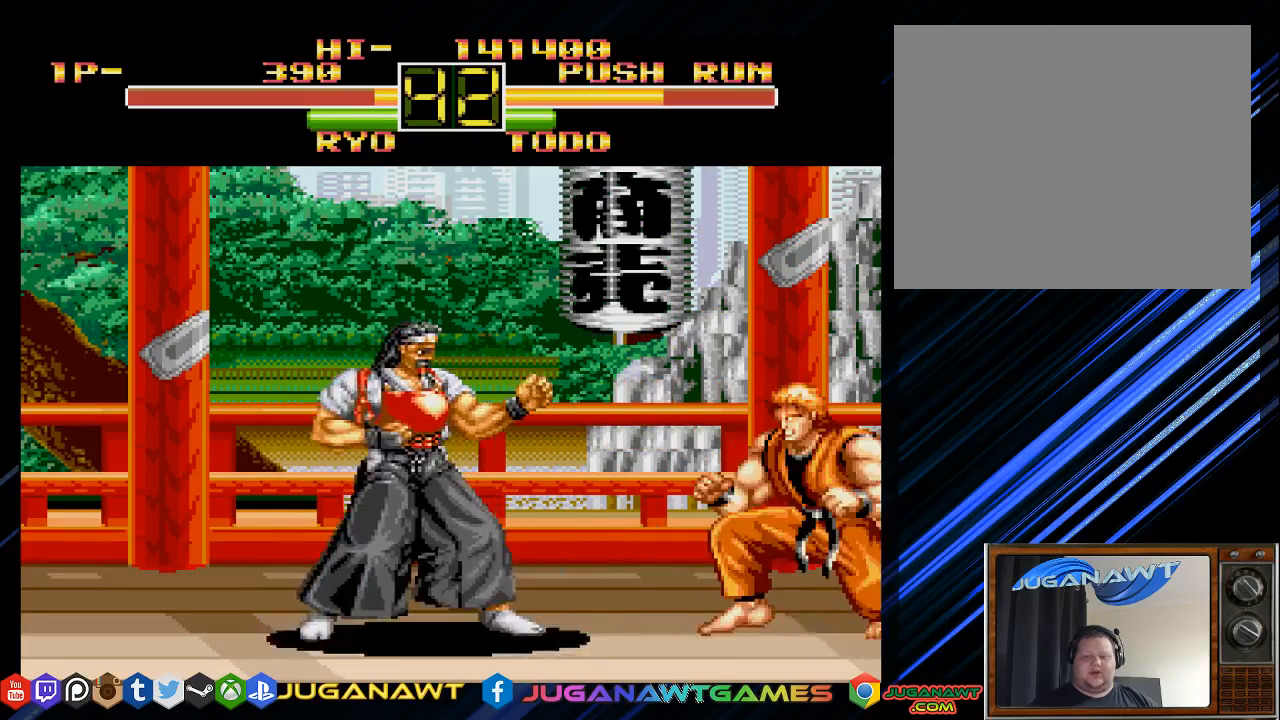
{"buttons": ["DPAD_UP", "DPAD_LEFT"], "left_stick": "center", "right_stick": "center", "events": [[100, "CROSS", "up"], [217, "CROSS", "down"], [283, "DPAD_LEFT", "up"], [333, "CROSS", "up"], [383, "DPAD_LEFT", "down"], [417, "DPAD_UP", "down"]]}
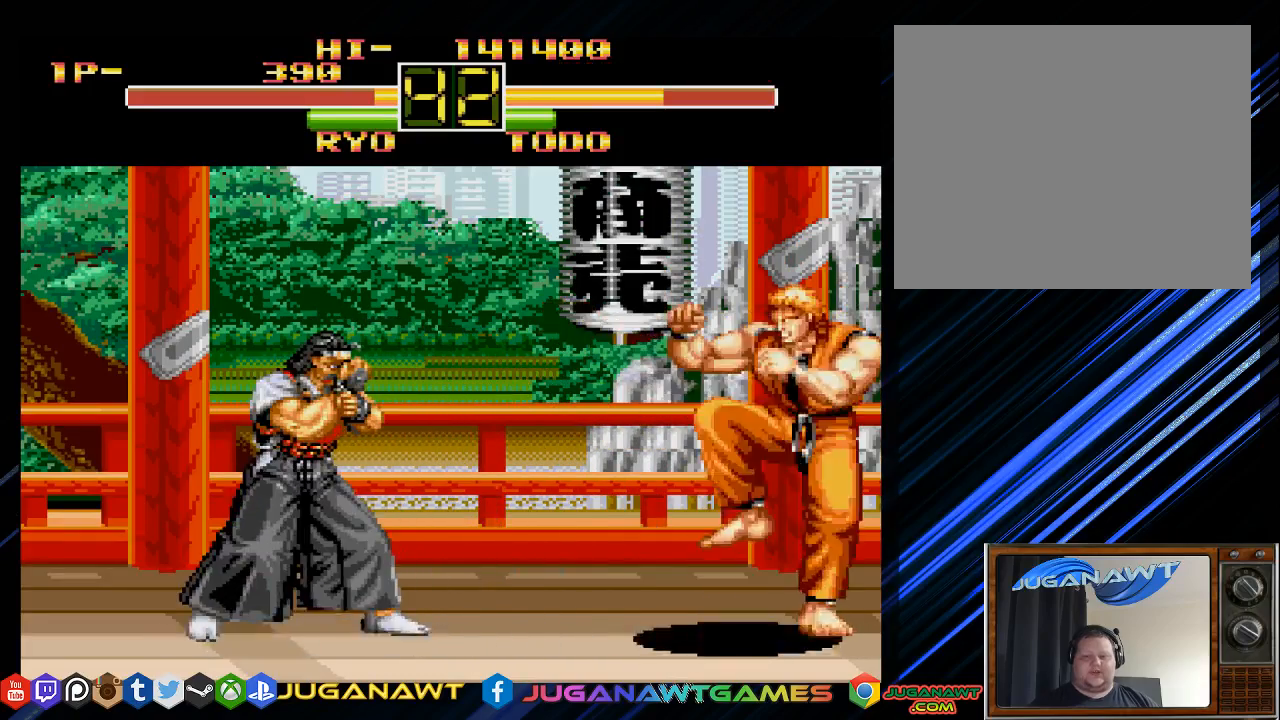
{"buttons": ["CROSS", "DPAD_LEFT"], "left_stick": "center", "right_stick": "center", "events": [[417, "DPAD_UP", "up"], [483, "CROSS", "down"]]}
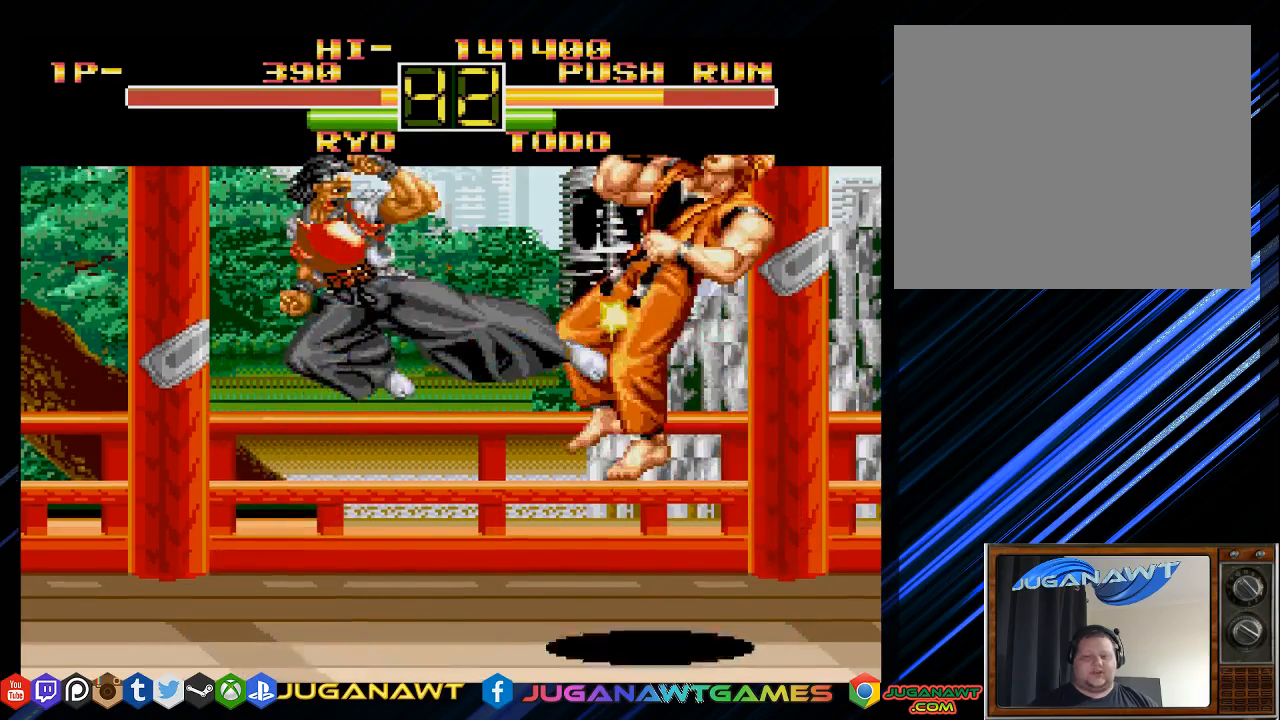
{"buttons": ["CROSS"], "left_stick": "center", "right_stick": "center", "events": [[17, "DPAD_DOWN", "down"], [150, "CROSS", "up"], [217, "CROSS", "down"], [317, "CROSS", "up"], [417, "DPAD_LEFT", "up"], [450, "CROSS", "down"], [450, "DPAD_DOWN", "up"]]}
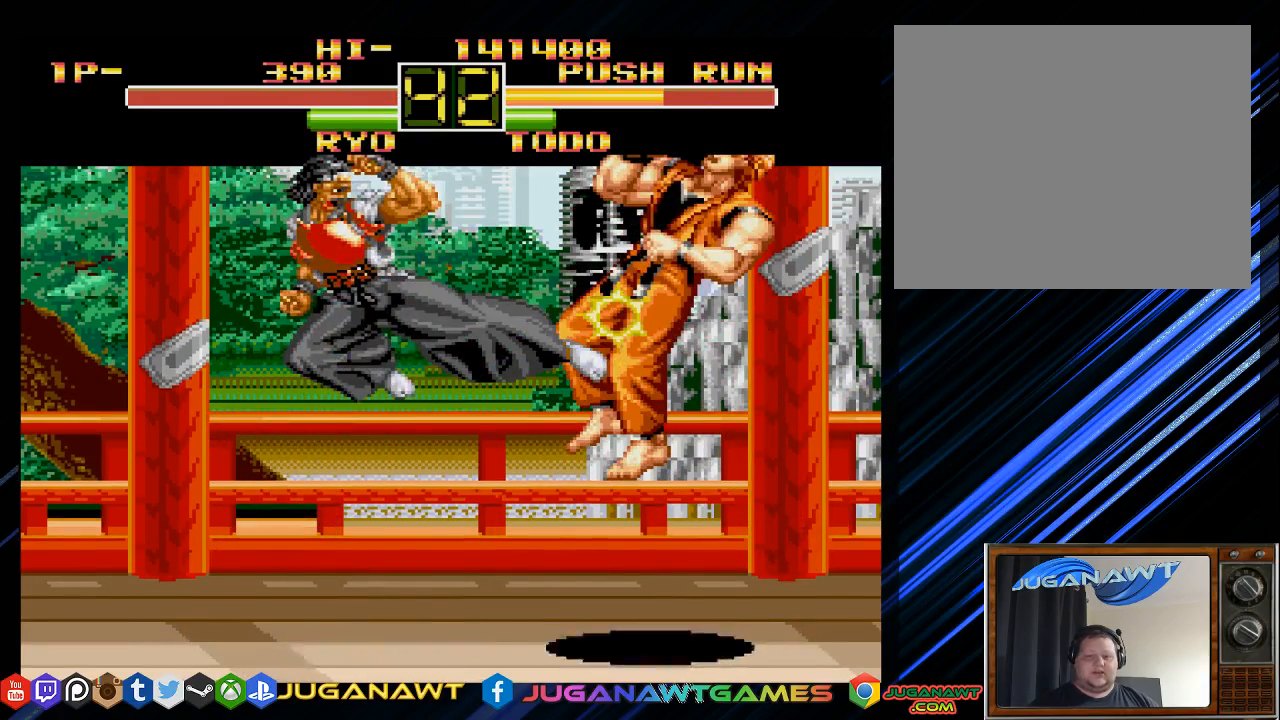
{"buttons": [], "left_stick": "center", "right_stick": "center", "events": [[50, "CROSS", "up"]]}